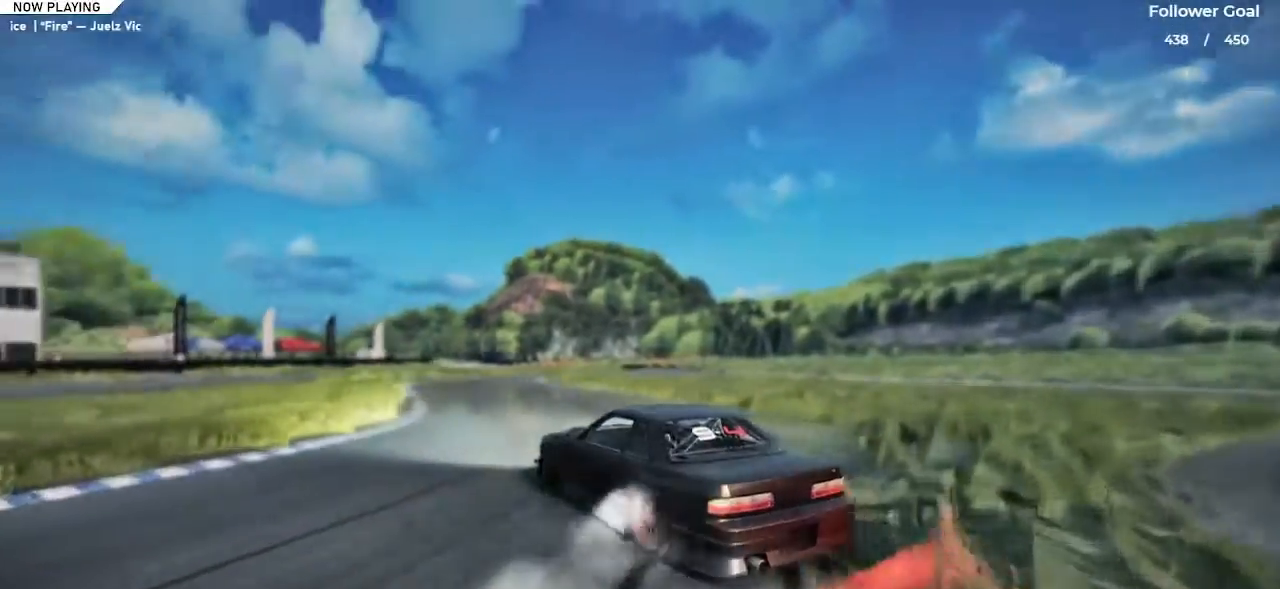
Gameplay with keyboard; each line is a JSON object with the keys held at the frame after it. "events" lists presses ("down") and releases ("up") of "a", "alt", "c", "caps_lock", "ctrl", "d", "down", "e", "left", "q", "right", "s", "shift", "space", "tab", "up", "v", "w", "x" and "z" between this image and that frame as [ms after this image, input, new state], when the widget could be followed in between. No other keys are recorded. Mouse input is not recorded.
{"keys": ["up"], "events": [[100, "right", "up"], [250, "right", "down"], [317, "right", "up"]]}
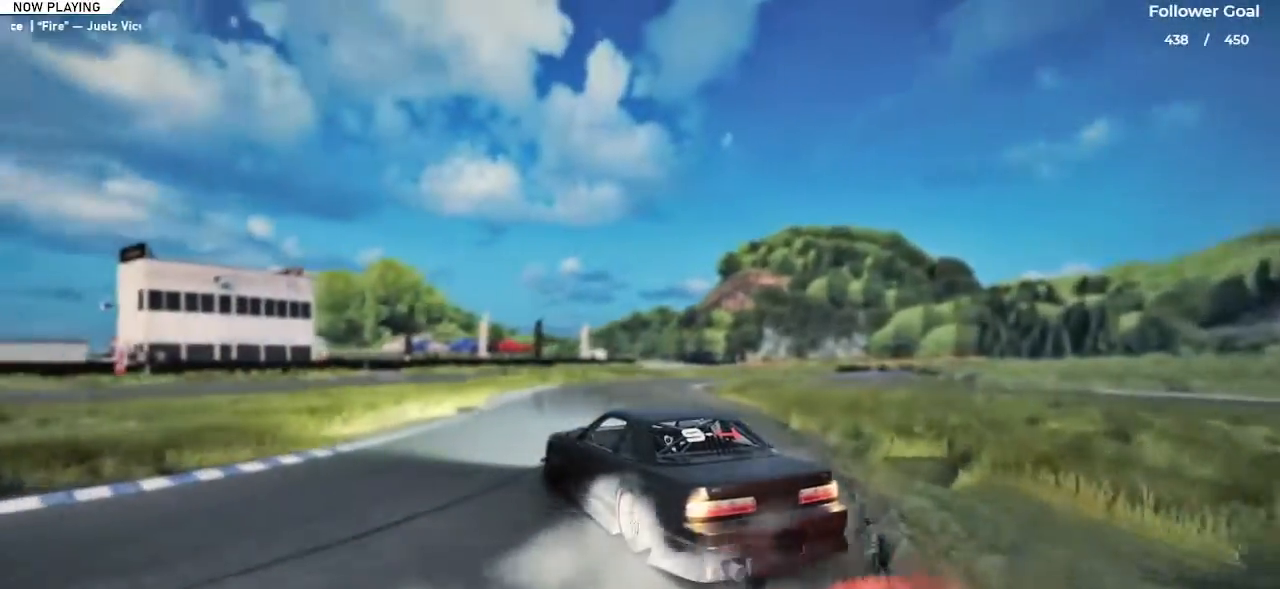
{"keys": ["right"], "events": [[50, "up", "up"], [434, "right", "down"]]}
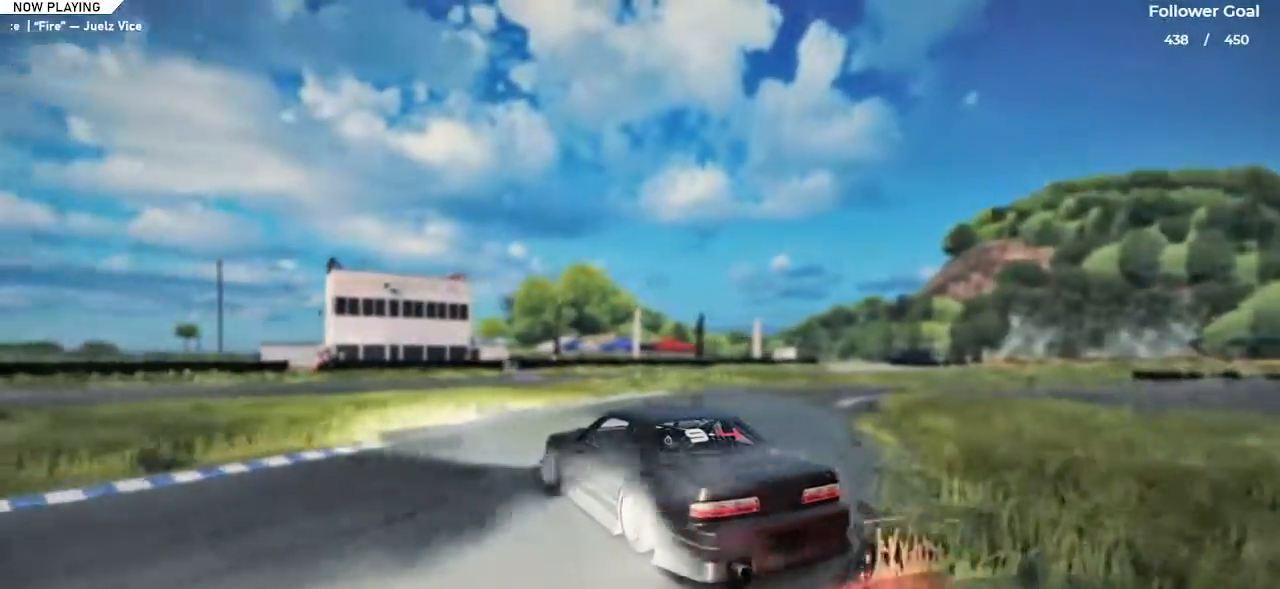
{"keys": ["right", "space"], "events": [[400, "space", "down"]]}
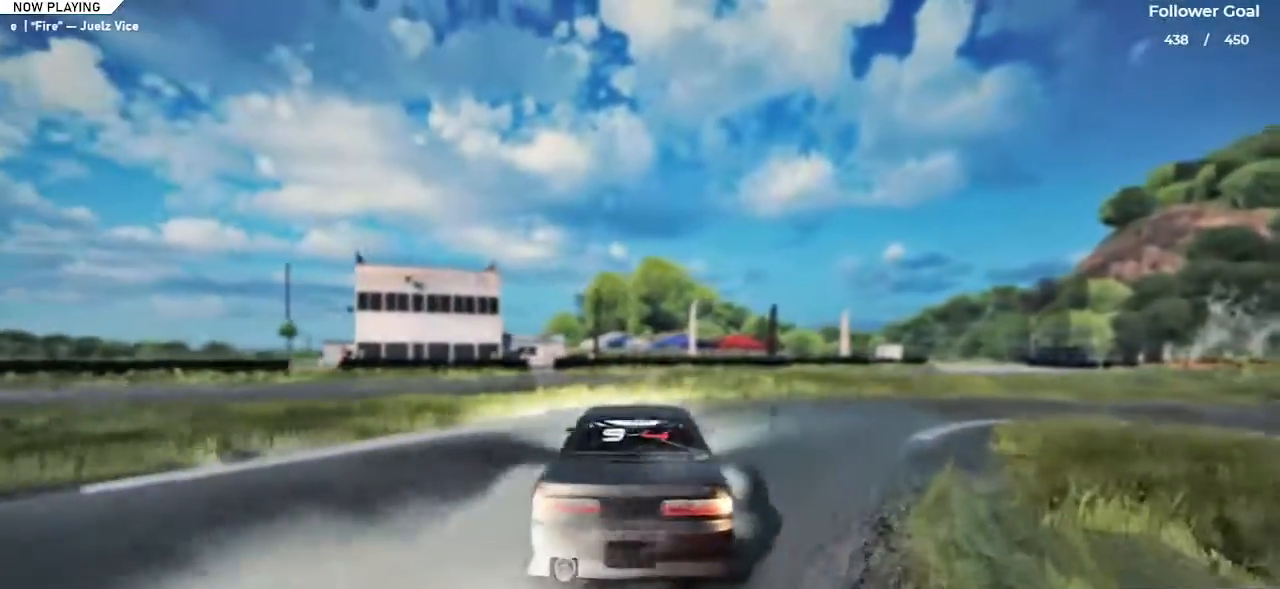
{"keys": ["right", "up"], "events": [[367, "up", "down"], [467, "space", "up"]]}
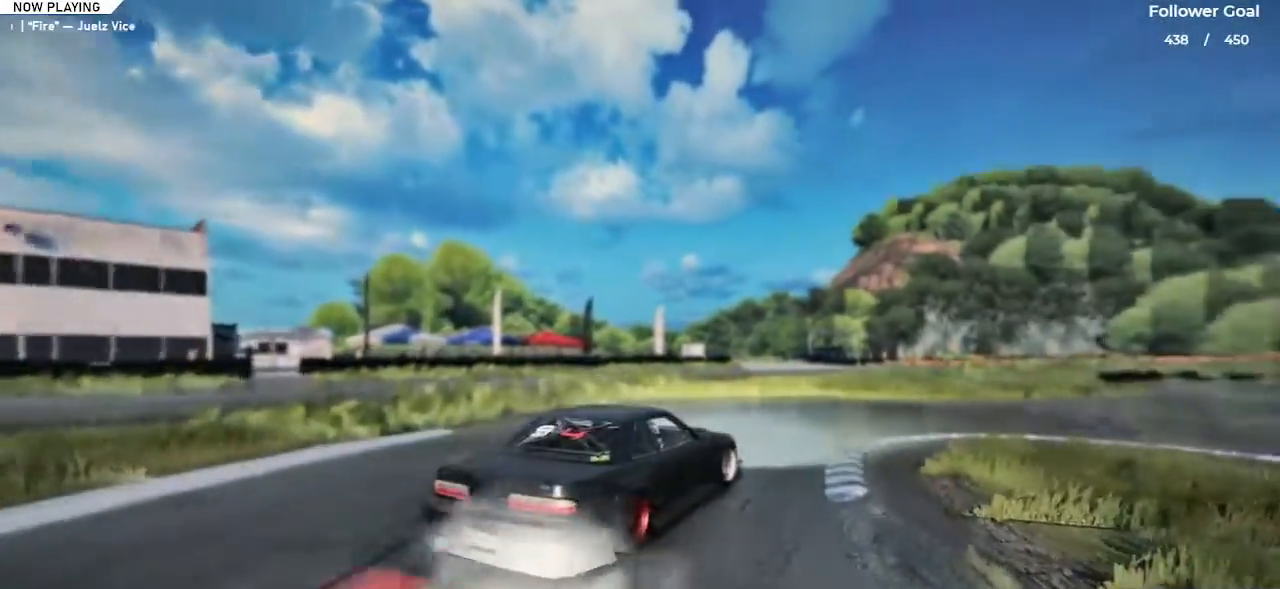
{"keys": ["right"], "events": [[200, "up", "up"]]}
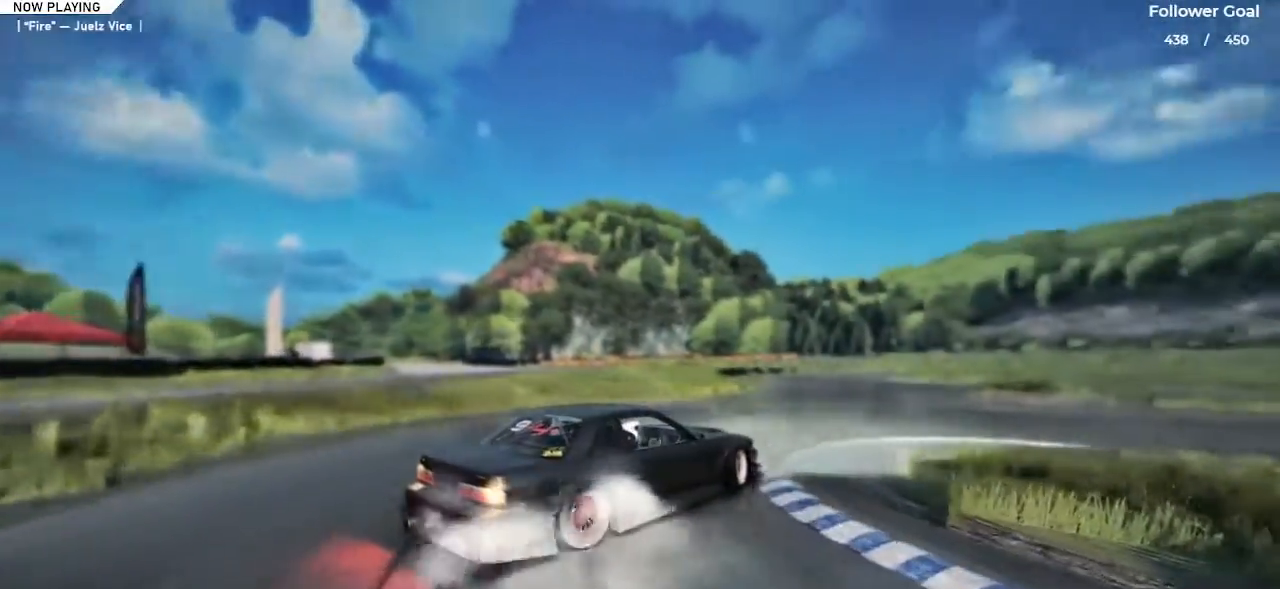
{"keys": ["right", "up"], "events": [[17, "ctrl", "down"], [67, "up", "down"], [117, "ctrl", "up"], [117, "right", "up"], [351, "up", "up"], [451, "right", "down"], [451, "up", "down"]]}
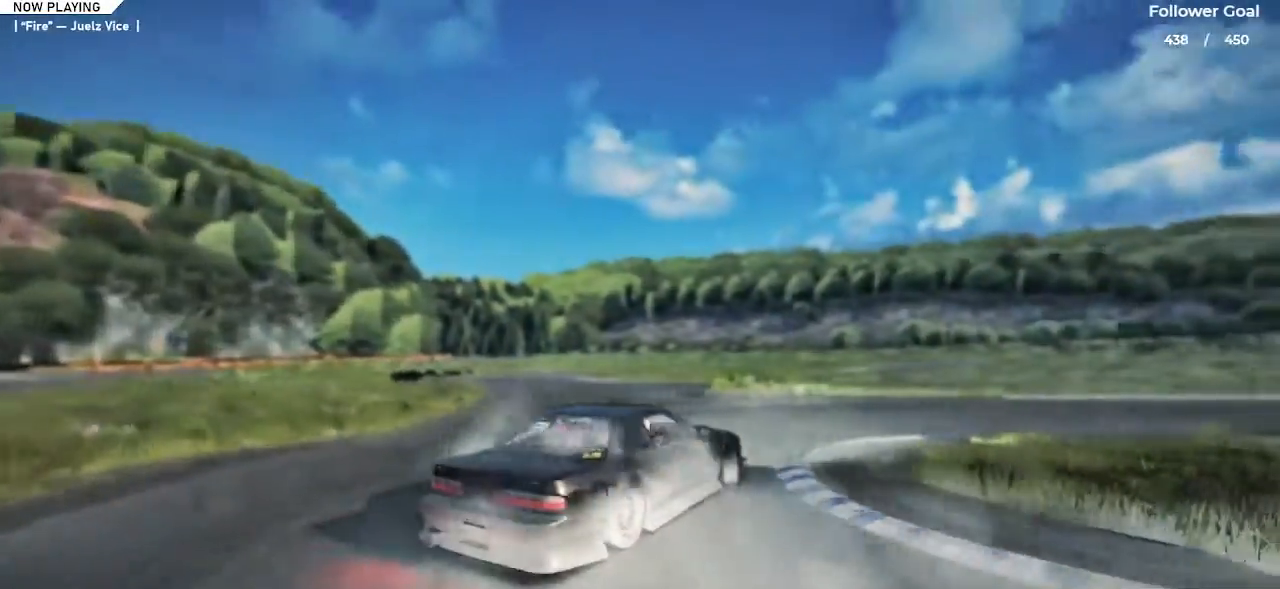
{"keys": [], "events": [[367, "up", "up"], [417, "right", "up"]]}
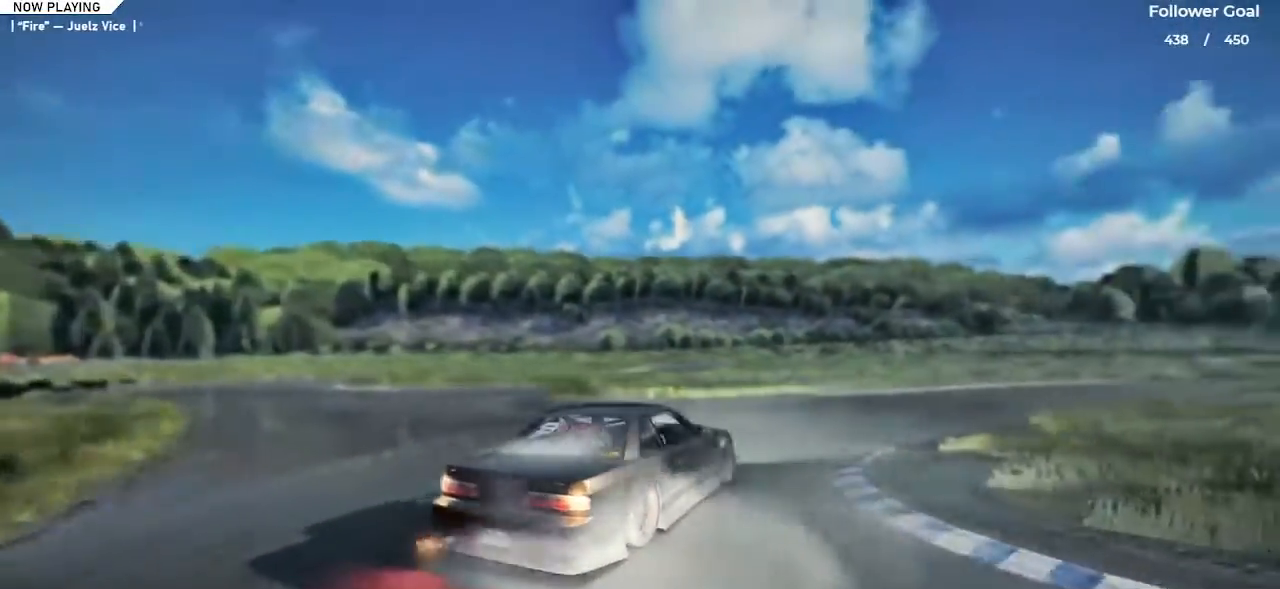
{"keys": ["right", "up"], "events": [[50, "up", "down"], [100, "right", "down"], [200, "up", "up"], [434, "up", "down"]]}
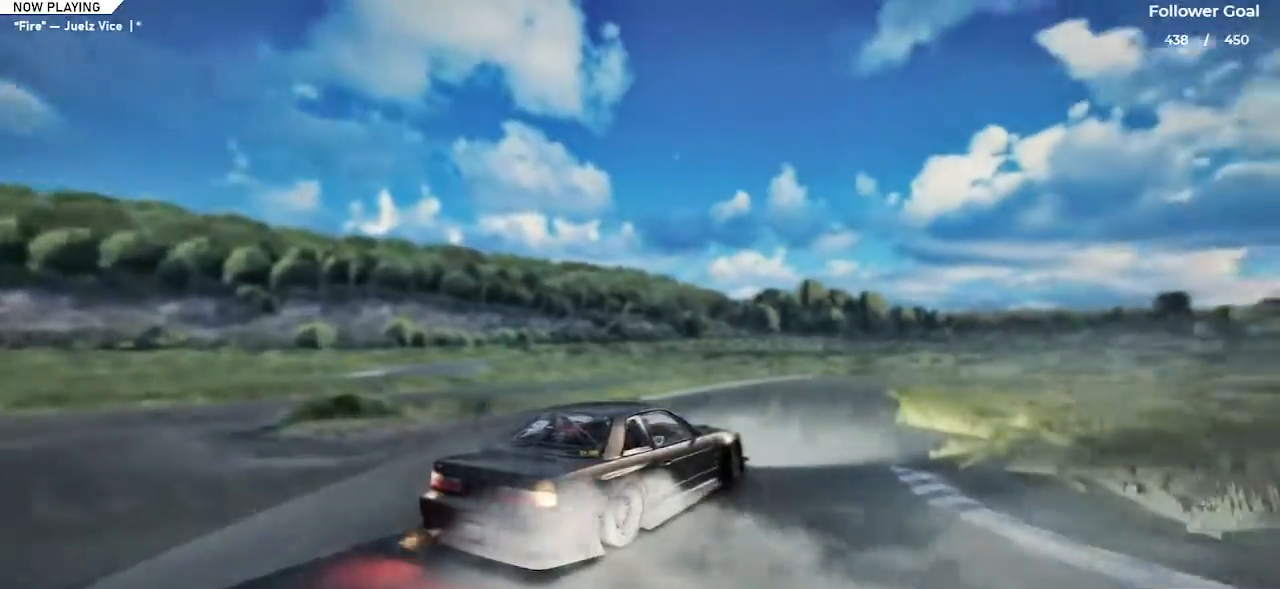
{"keys": ["left", "up"], "events": [[33, "right", "up"], [250, "left", "down"]]}
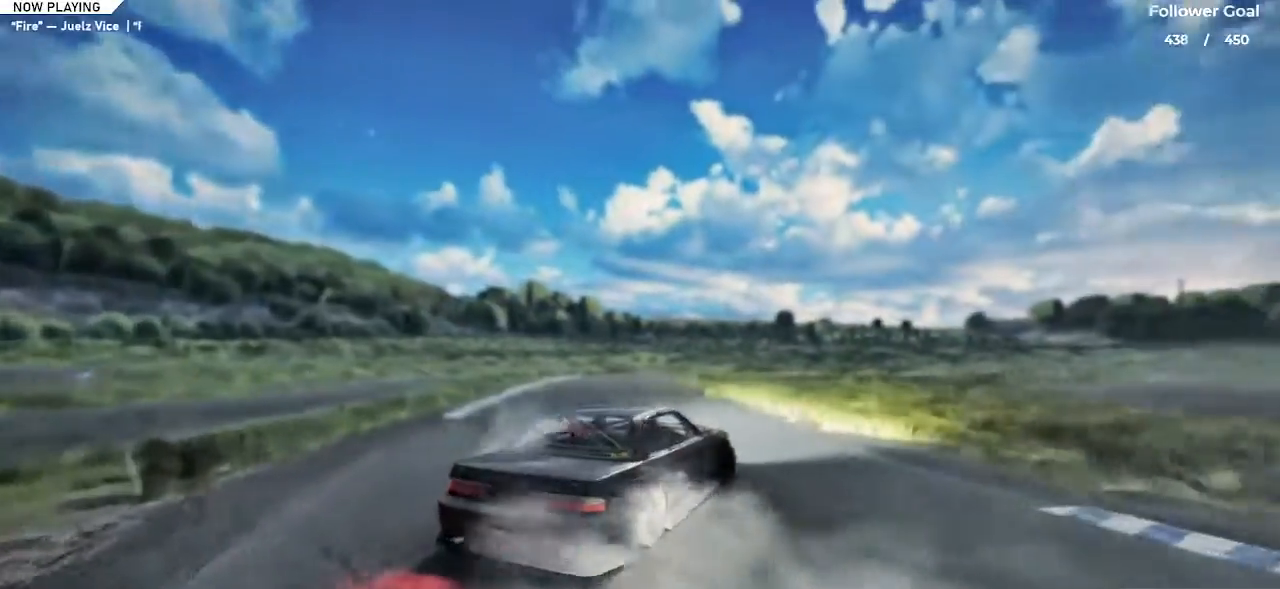
{"keys": ["up"], "events": [[34, "left", "up"], [167, "left", "down"], [351, "shift", "down"], [434, "left", "up"], [467, "shift", "up"]]}
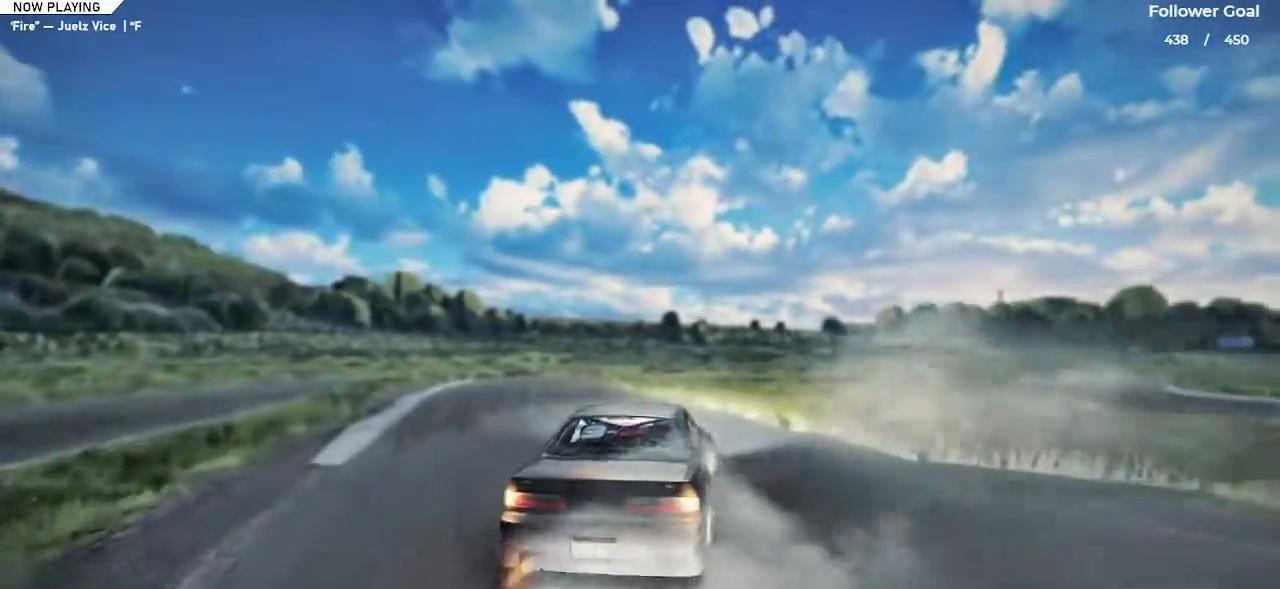
{"keys": ["left", "up"], "events": [[50, "left", "down"]]}
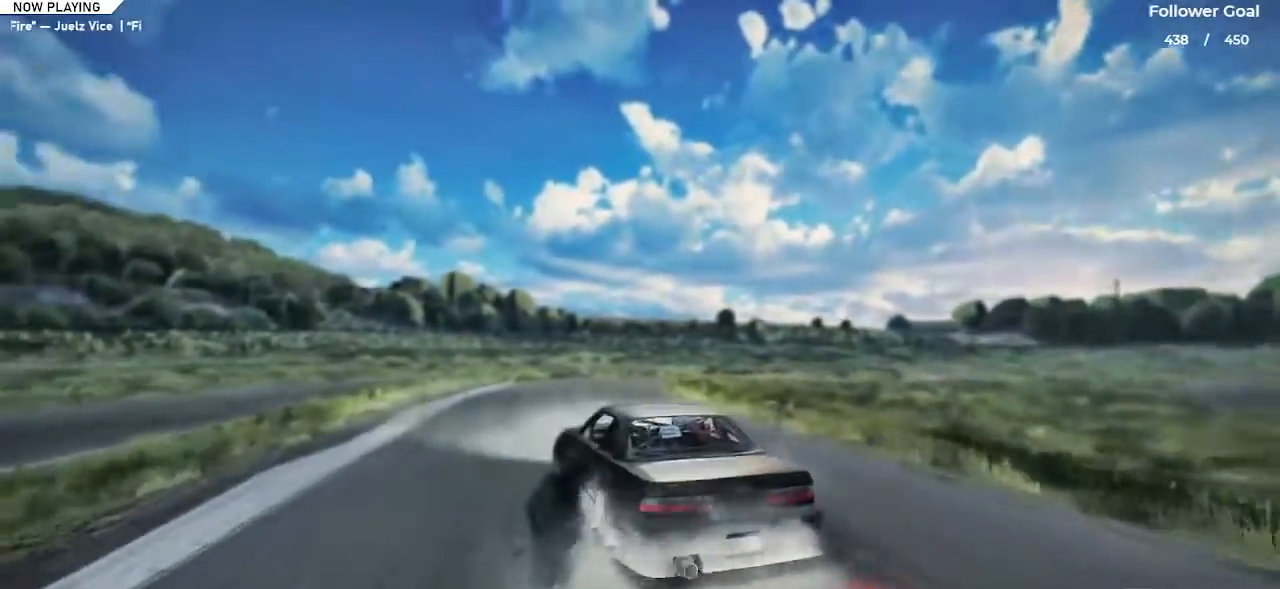
{"keys": ["right", "up"], "events": [[67, "left", "up"], [217, "right", "down"]]}
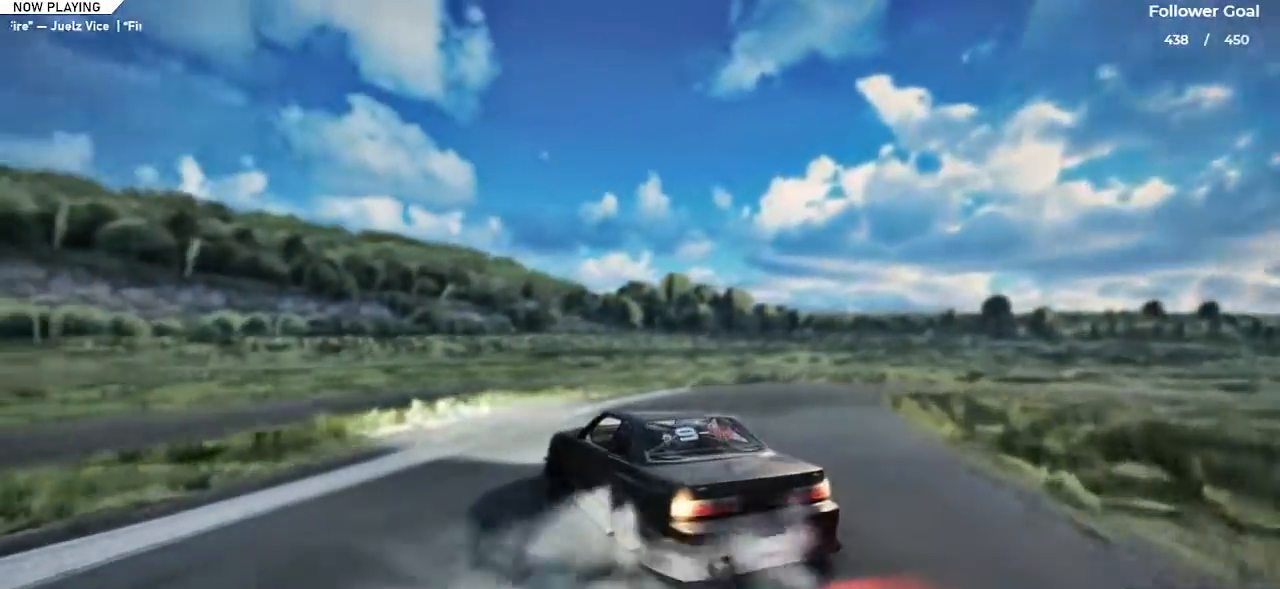
{"keys": ["right", "space"], "events": [[317, "space", "down"], [317, "up", "up"]]}
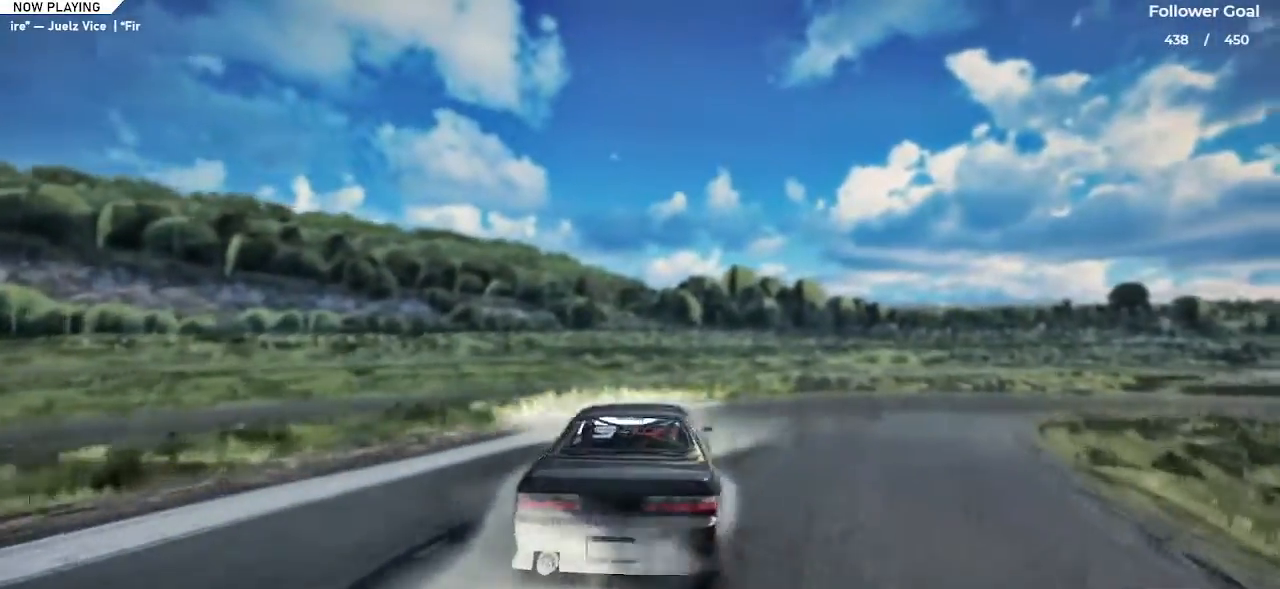
{"keys": ["right", "space"], "events": []}
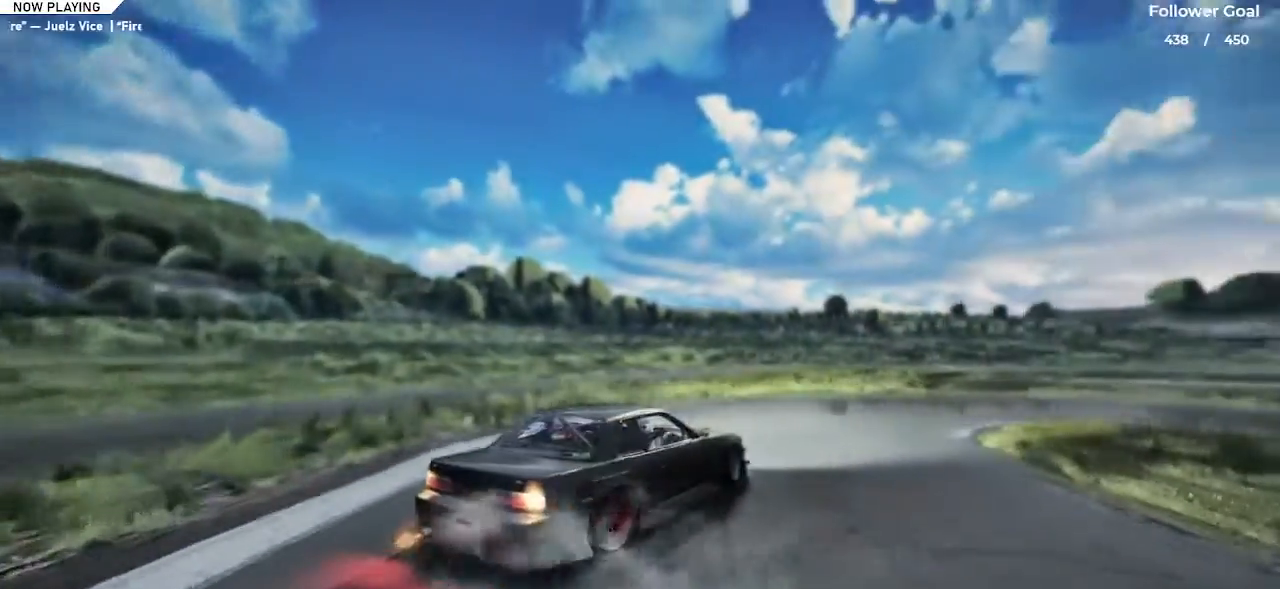
{"keys": ["up"], "events": [[50, "space", "up"], [200, "up", "down"], [250, "right", "up"]]}
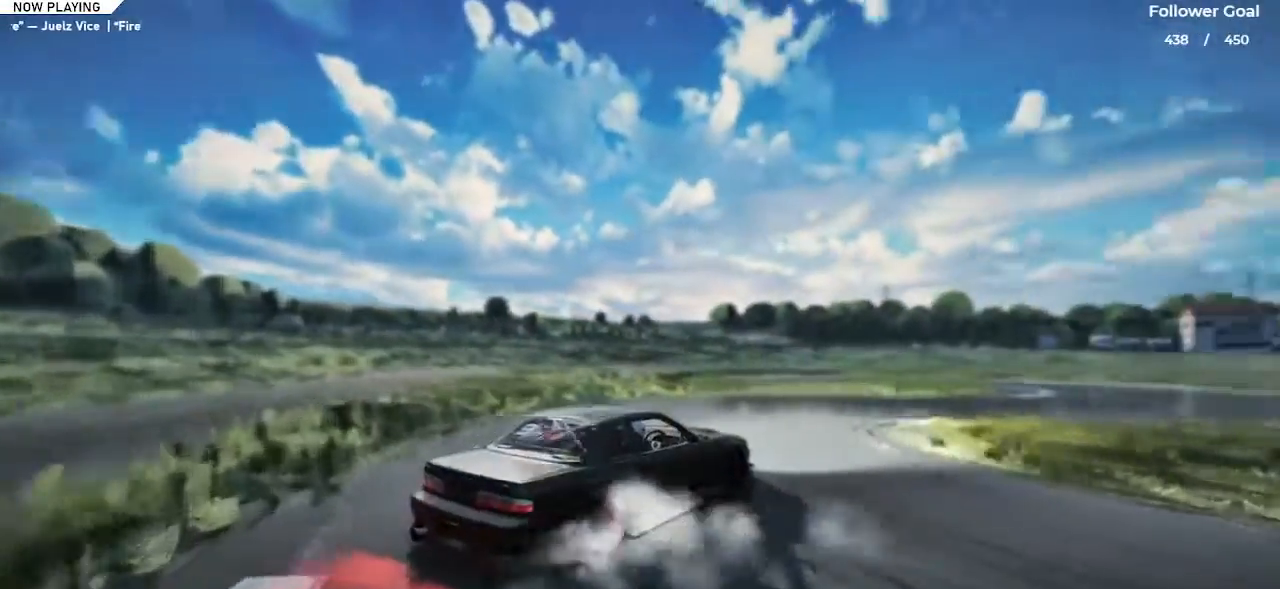
{"keys": ["right", "up"], "events": [[84, "up", "up"], [267, "right", "down"], [317, "up", "down"]]}
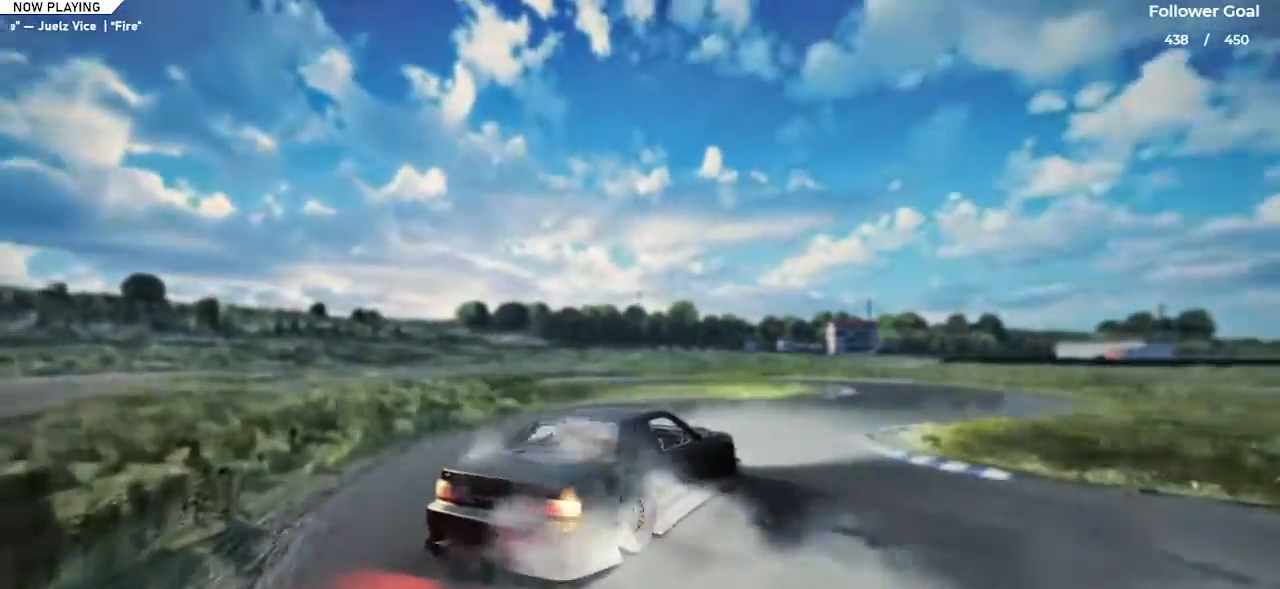
{"keys": ["right", "up"], "events": [[100, "up", "up"], [250, "down", "down"], [333, "down", "up"], [433, "up", "down"]]}
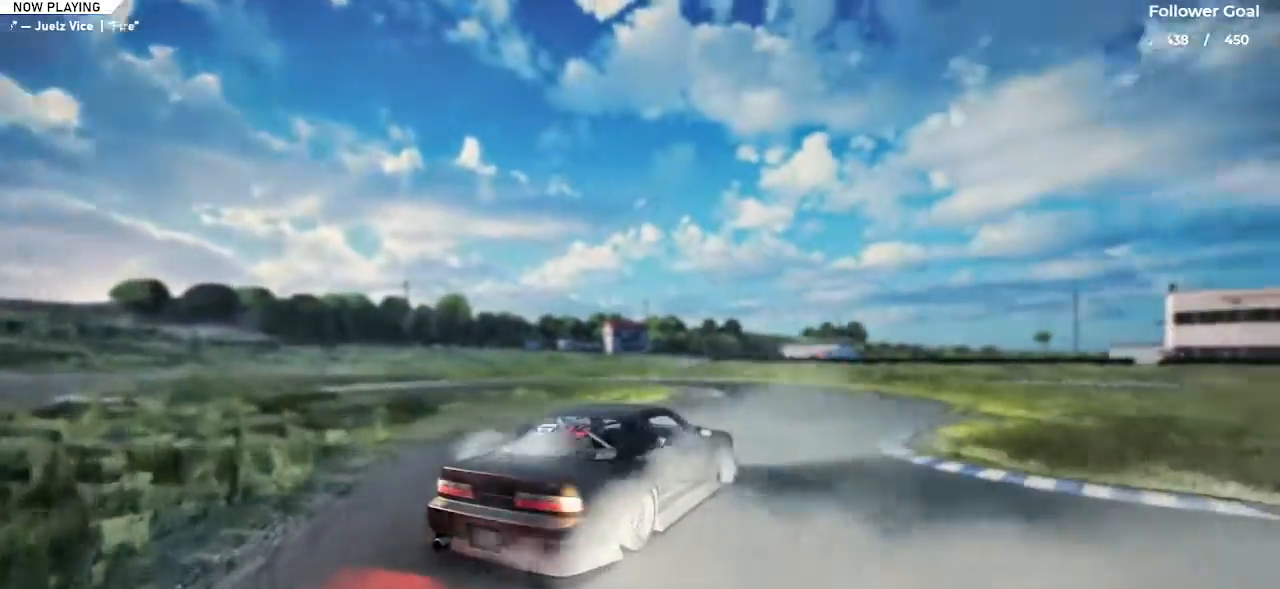
{"keys": ["up"], "events": [[117, "right", "up"]]}
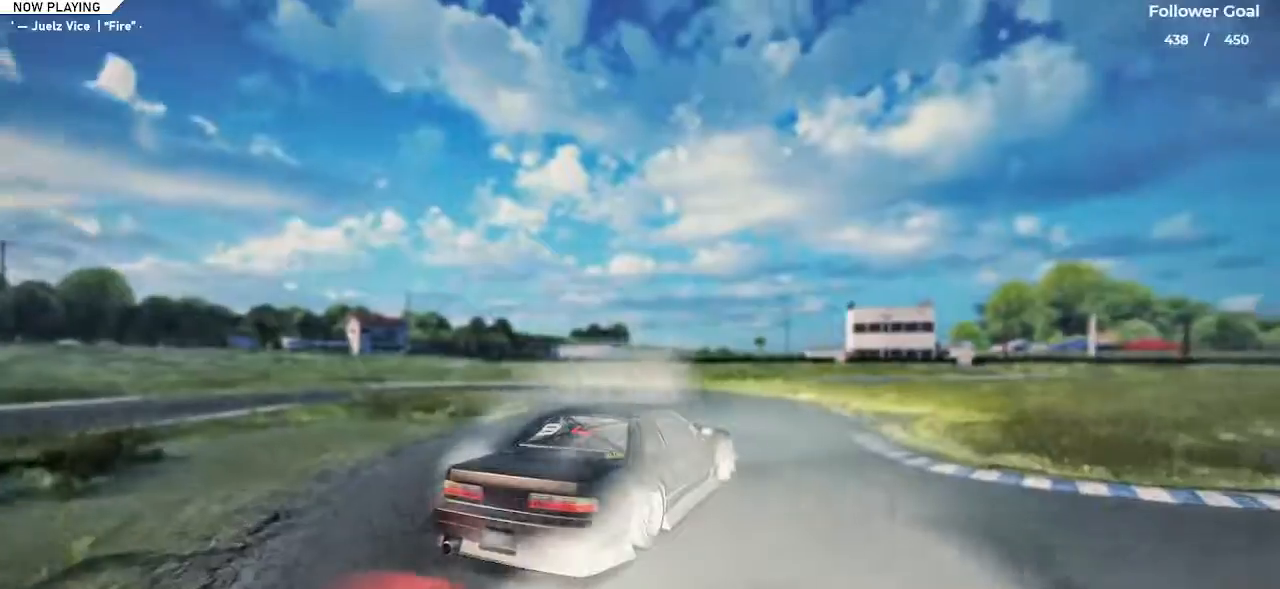
{"keys": ["left", "up"], "events": [[17, "up", "up"], [67, "up", "down"], [234, "left", "down"]]}
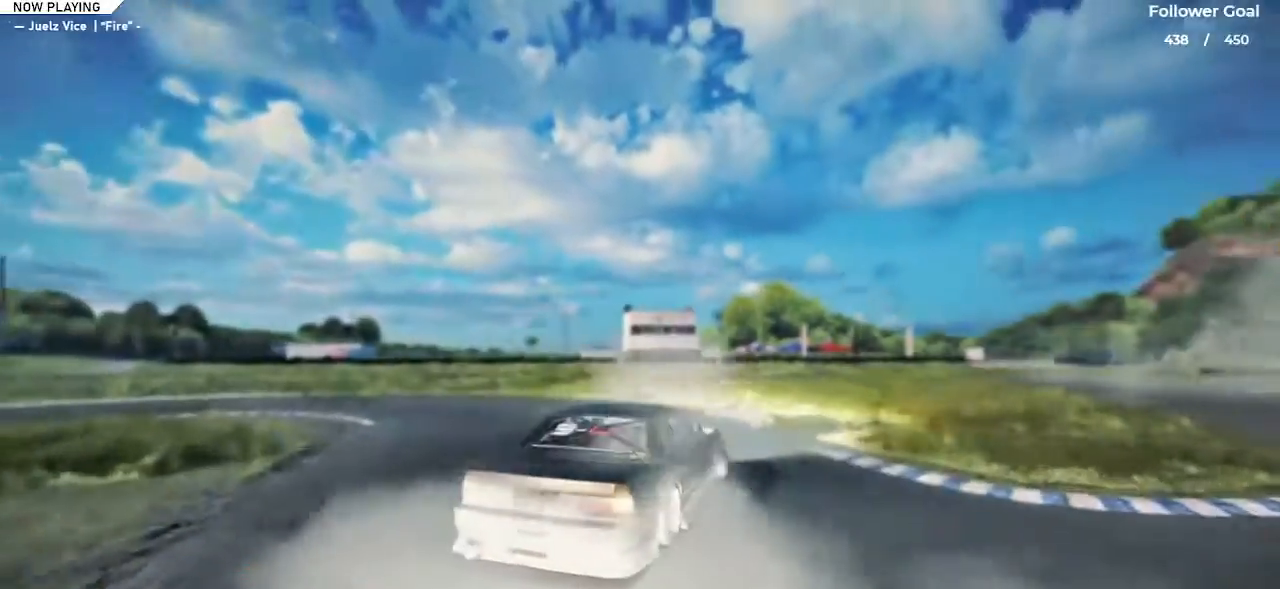
{"keys": ["ctrl", "left", "space"], "events": [[433, "ctrl", "down"], [433, "space", "down"], [433, "up", "up"]]}
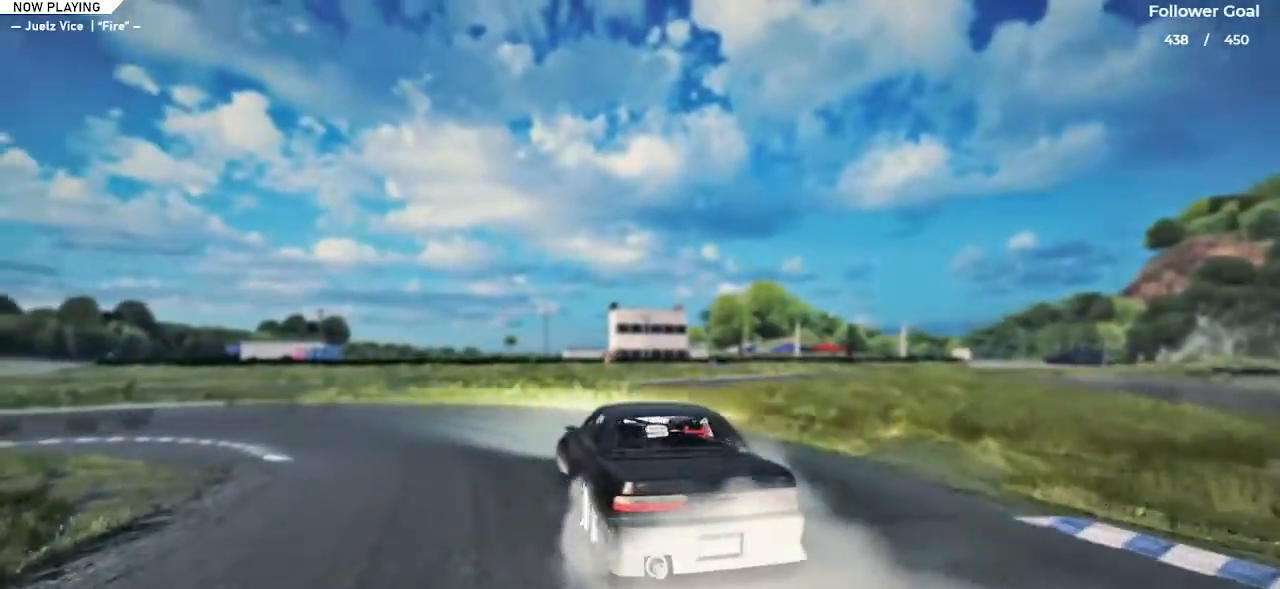
{"keys": ["left", "up"], "events": [[83, "ctrl", "up"], [184, "space", "up"], [234, "space", "down"], [317, "space", "up"], [367, "up", "down"]]}
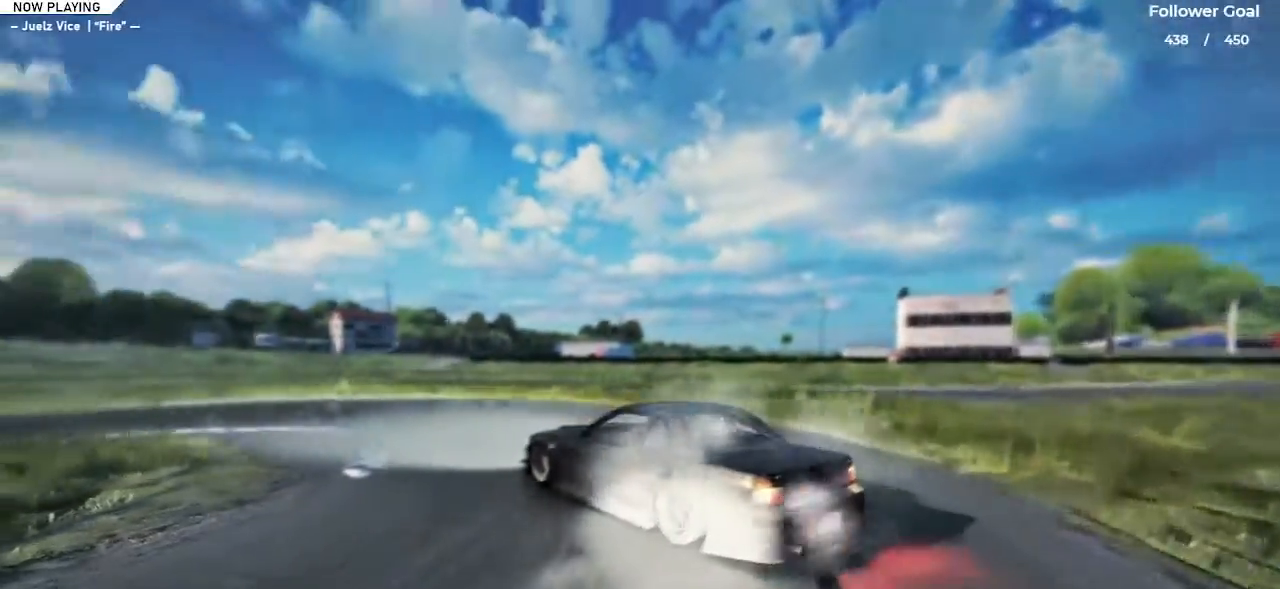
{"keys": ["up"], "events": [[16, "left", "up"], [250, "right", "down"], [433, "right", "up"]]}
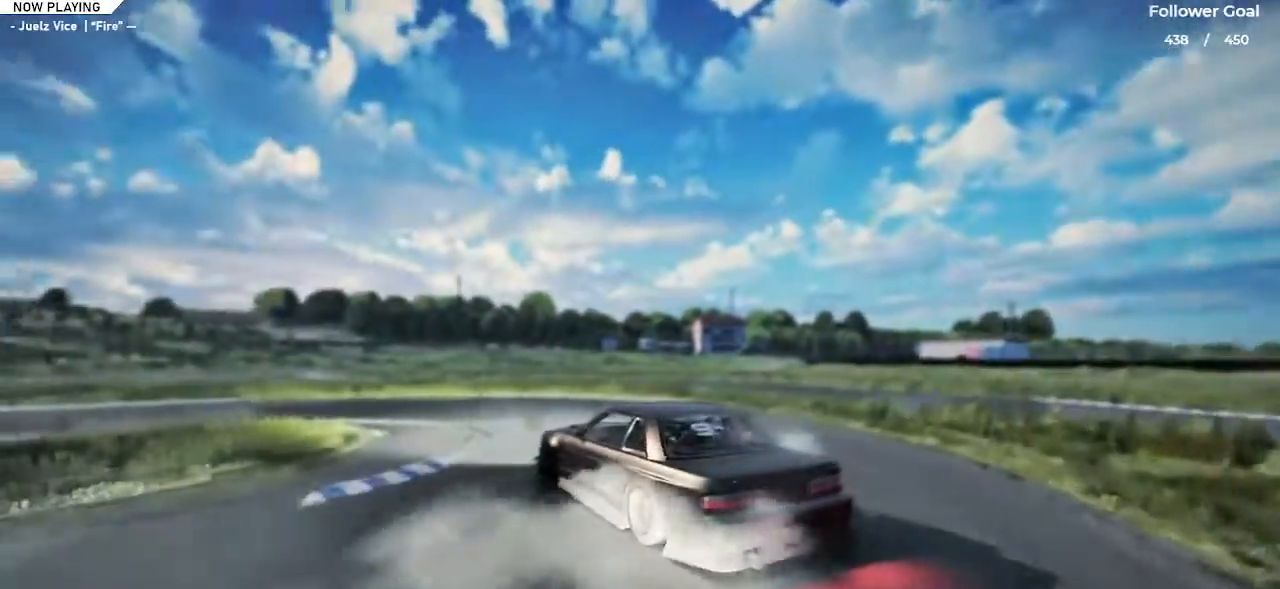
{"keys": ["left", "up"], "events": [[33, "left", "down"], [217, "up", "up"], [334, "up", "down"]]}
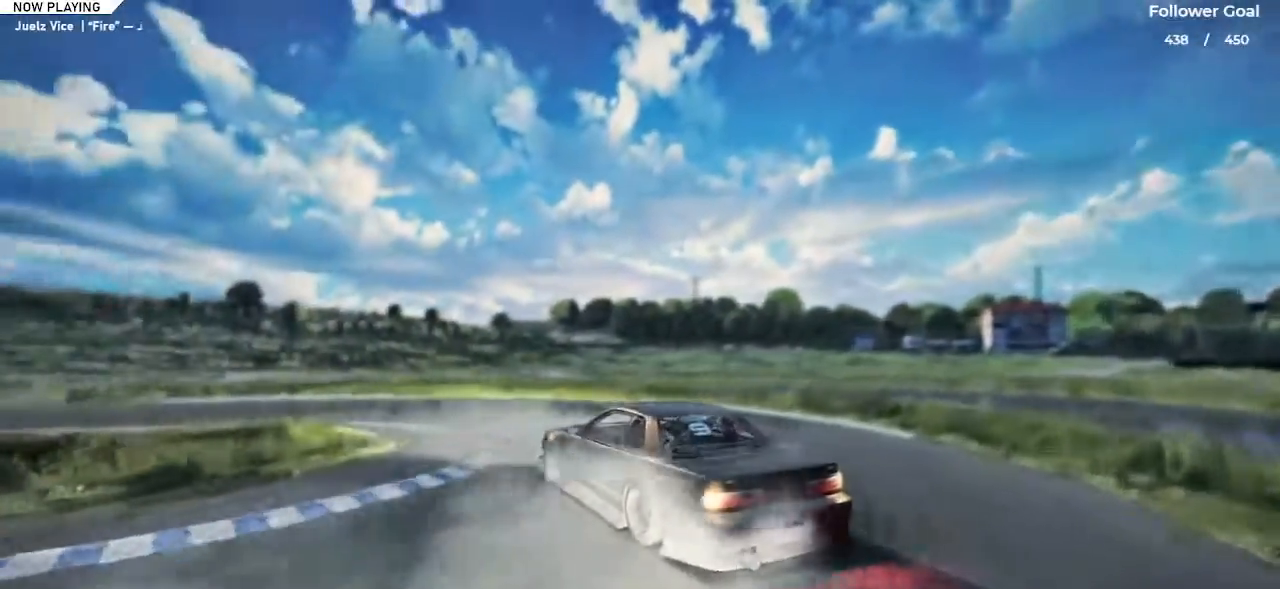
{"keys": ["up"], "events": [[216, "left", "up"], [216, "up", "up"], [350, "up", "down"]]}
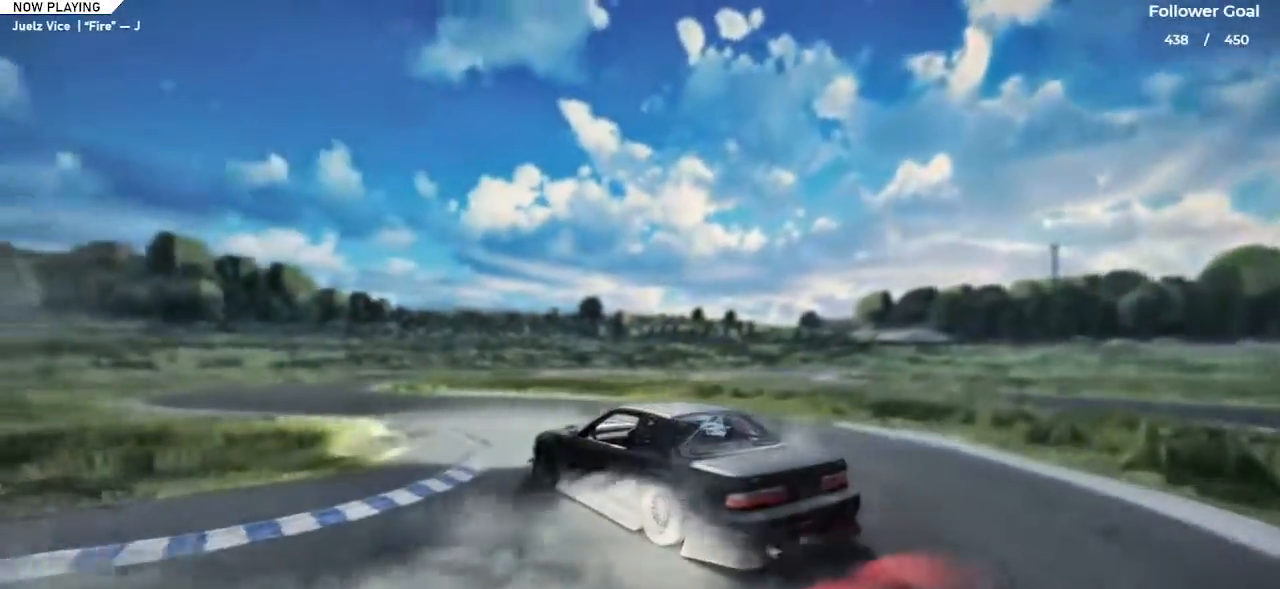
{"keys": [], "events": [[133, "up", "up"]]}
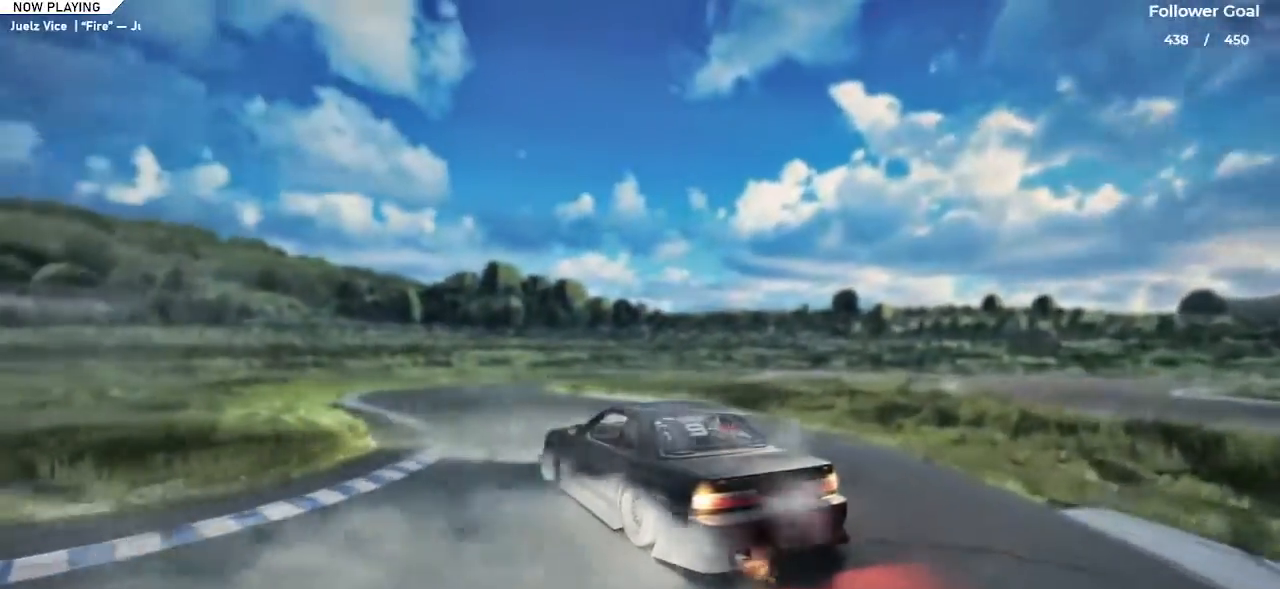
{"keys": ["up"], "events": [[16, "up", "down"], [166, "up", "up"], [266, "up", "down"], [400, "up", "up"], [450, "up", "down"]]}
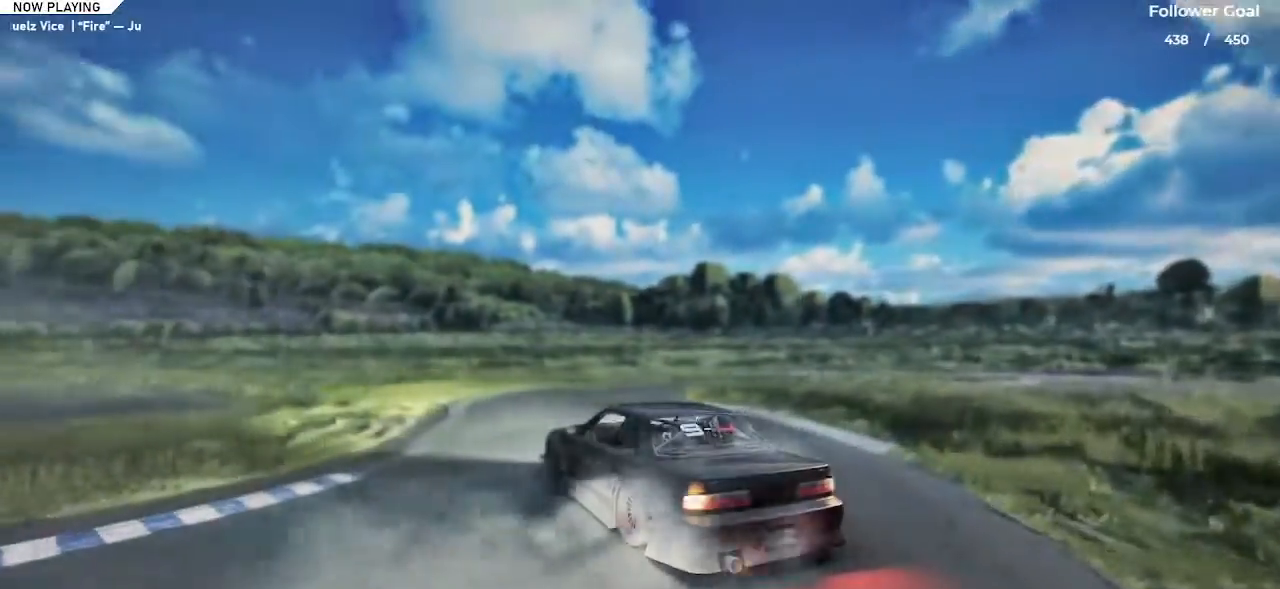
{"keys": ["right", "up"], "events": [[284, "right", "down"]]}
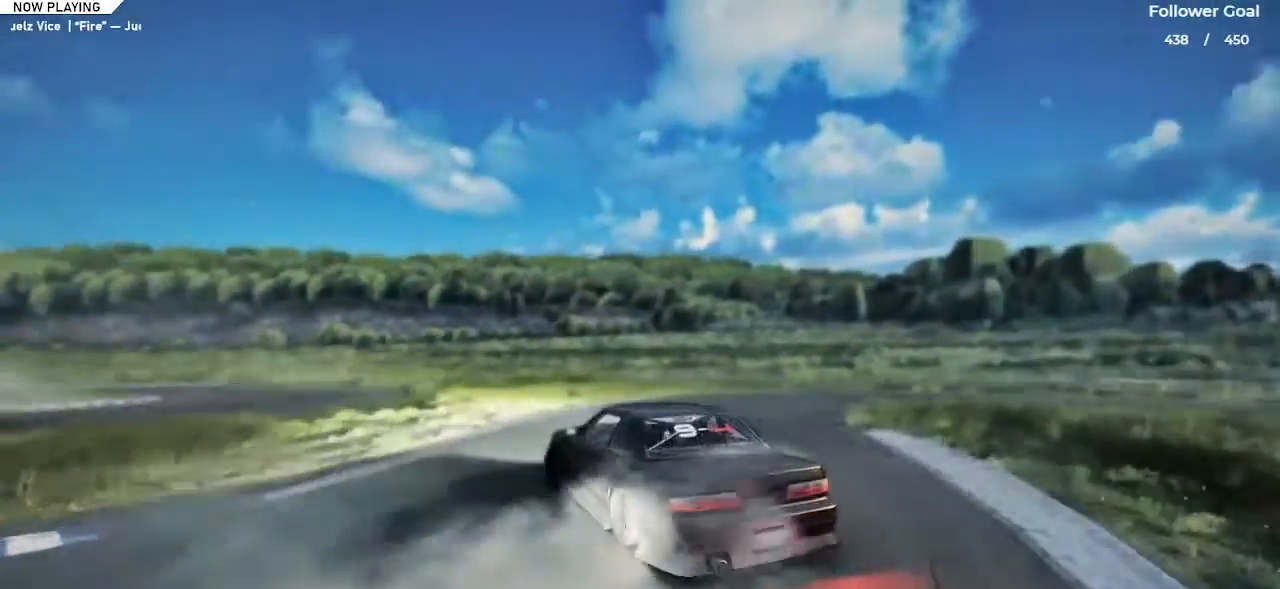
{"keys": ["right", "space"], "events": [[317, "space", "down"], [317, "up", "up"]]}
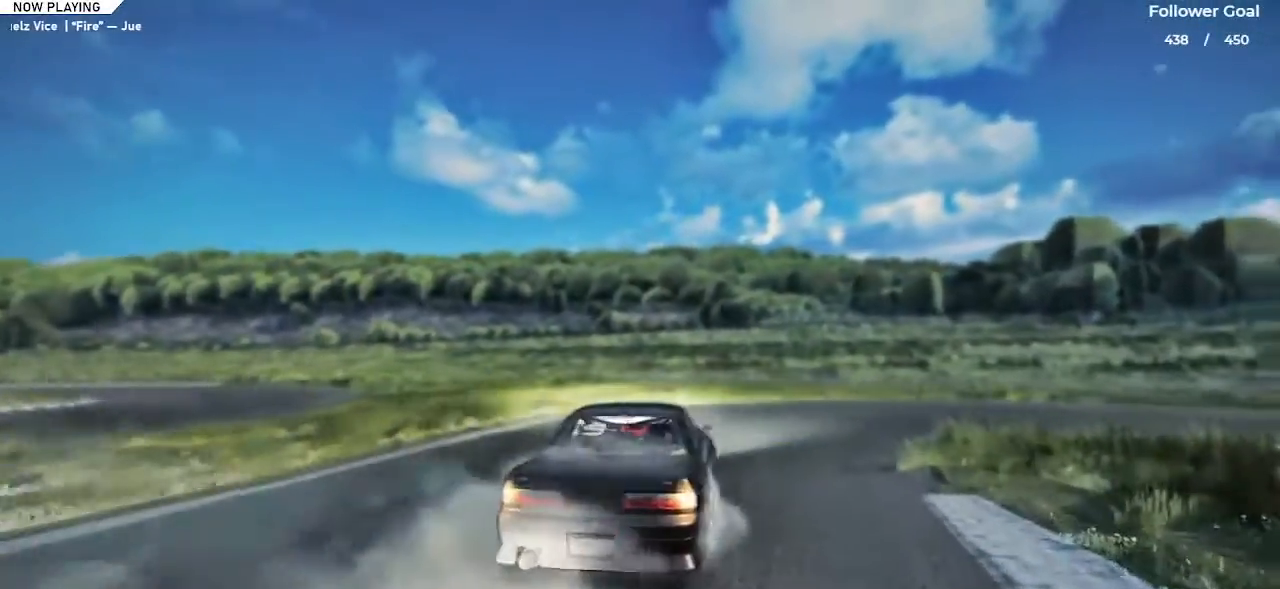
{"keys": ["right", "up"], "events": [[250, "up", "down"], [284, "space", "up"]]}